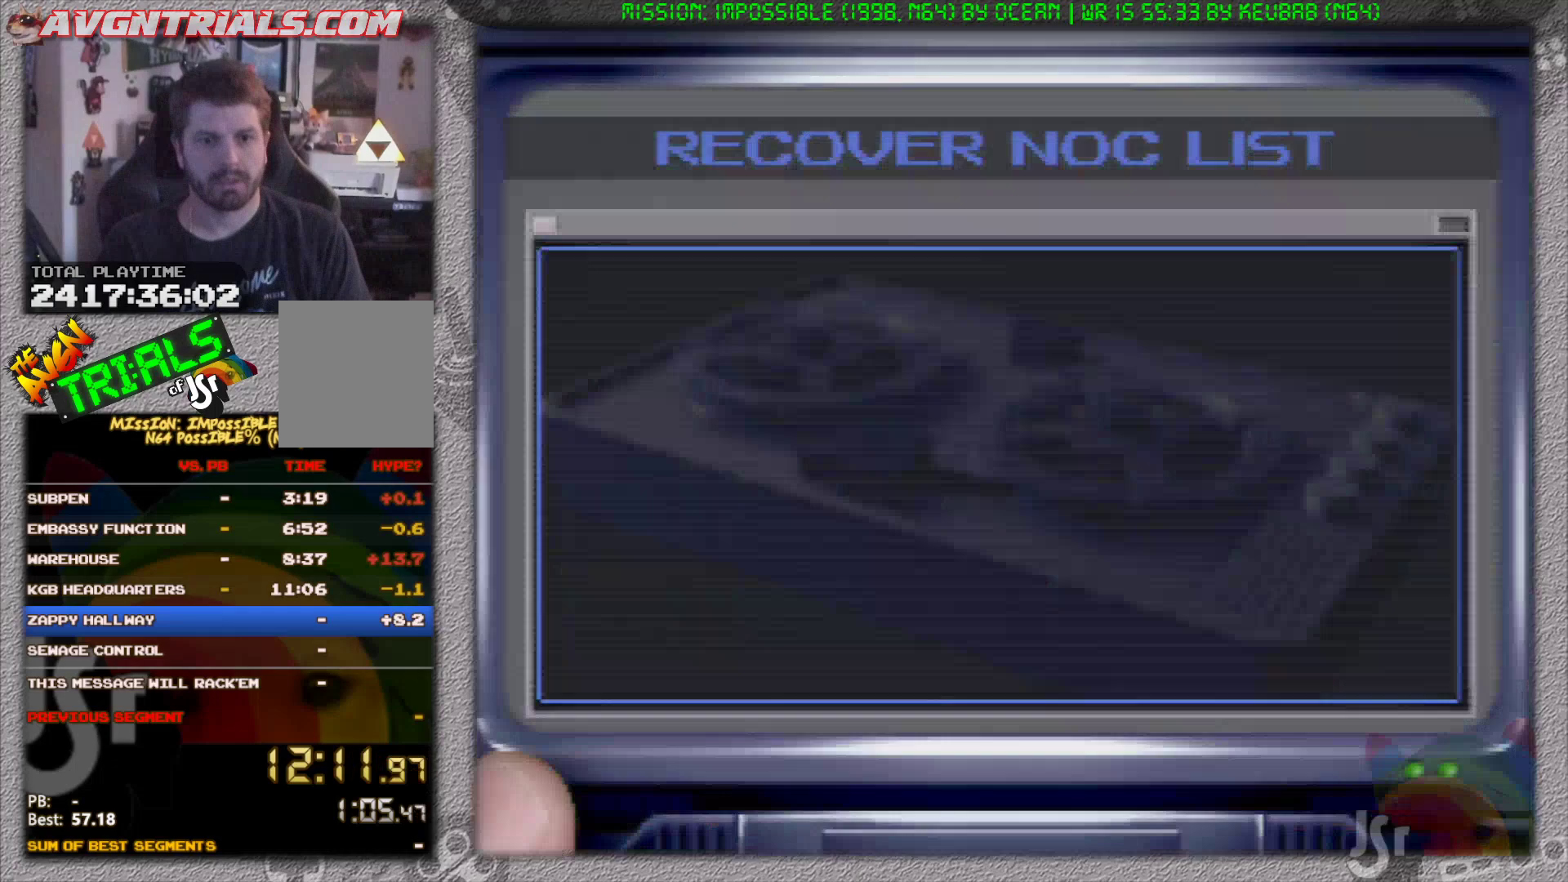
Gameplay with a controller (Nintendo layout); each line is a JSON object with the inputs held at the frame after it. "events" lists button and stick changes between this image and that frame as [ms after this image, input, new state], when the widget could be followed in between. Not read: L3 R3 Z.
{"buttons": [], "left_stick": "center", "events": [[250, "A", "down"], [367, "A", "up"]]}
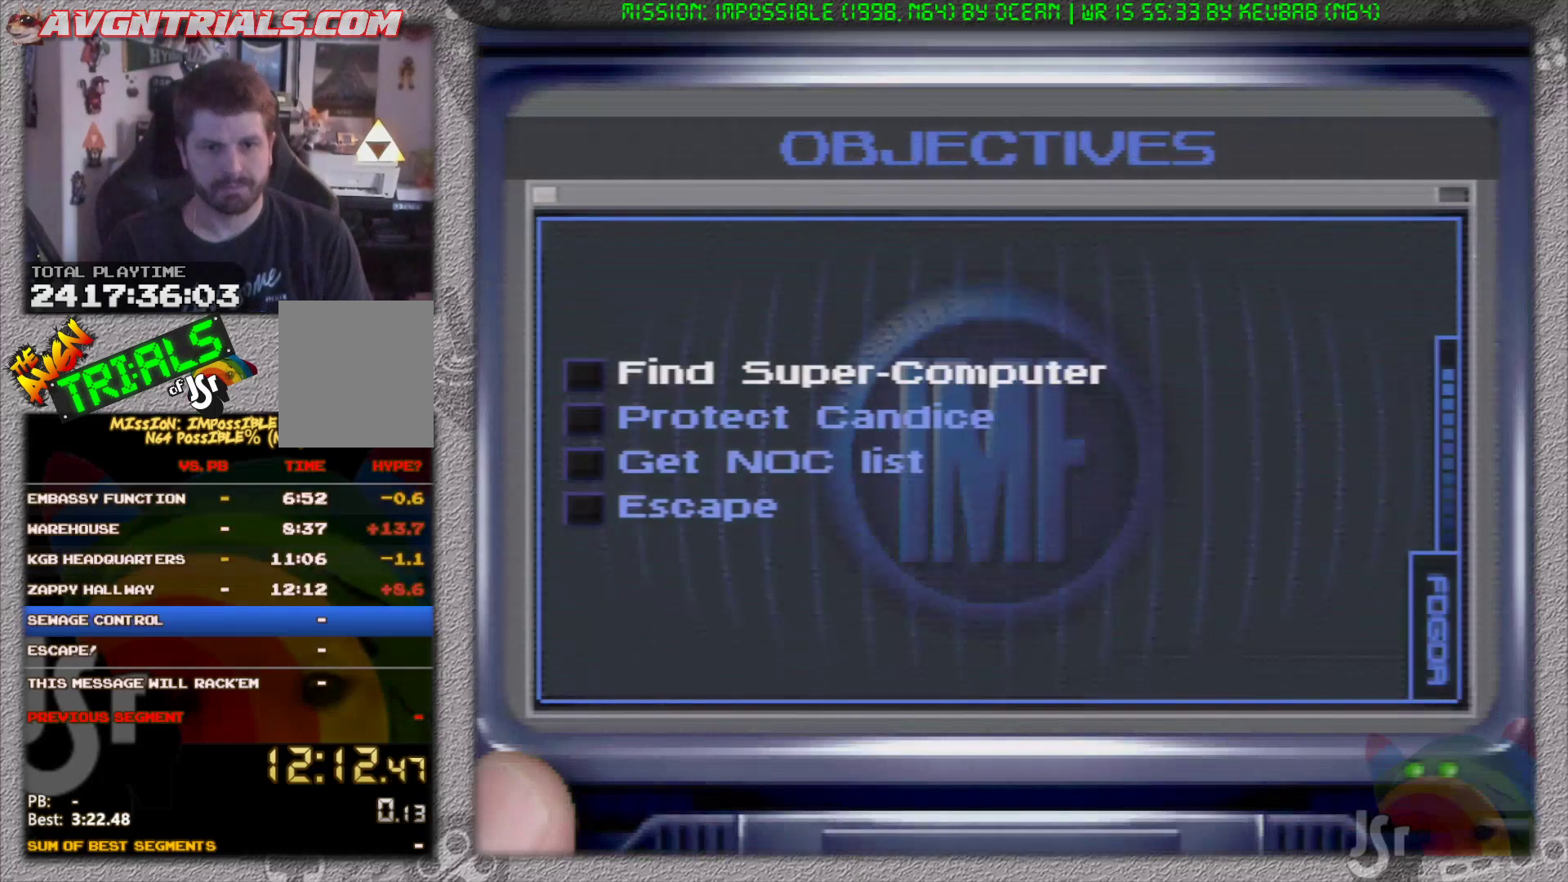
{"buttons": [], "left_stick": "center", "events": [[267, "START", "down"], [367, "START", "up"]]}
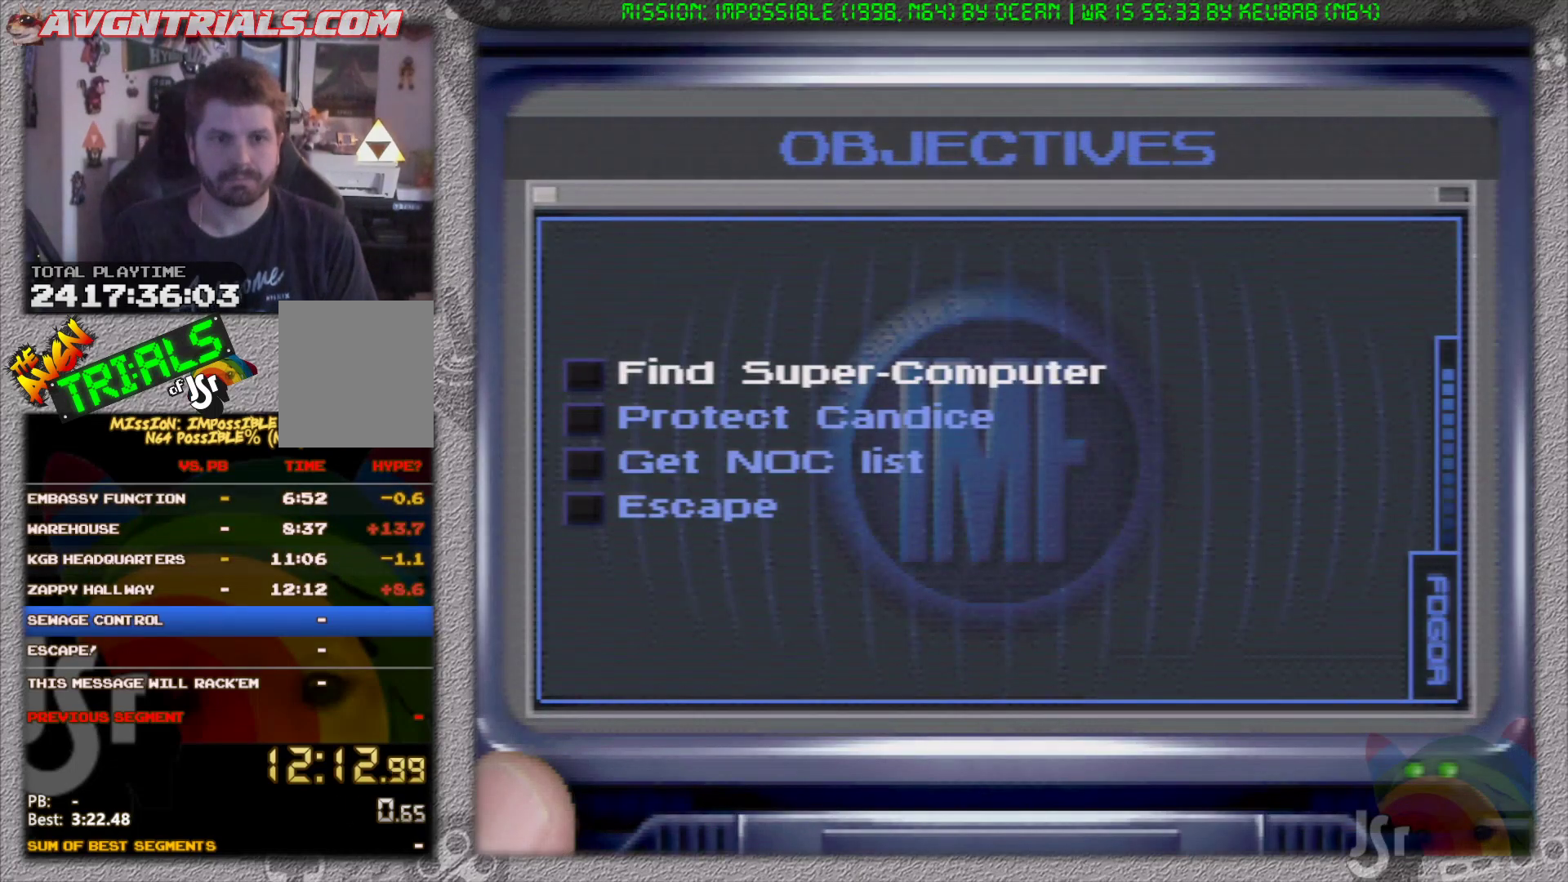
{"buttons": [], "left_stick": "center", "events": []}
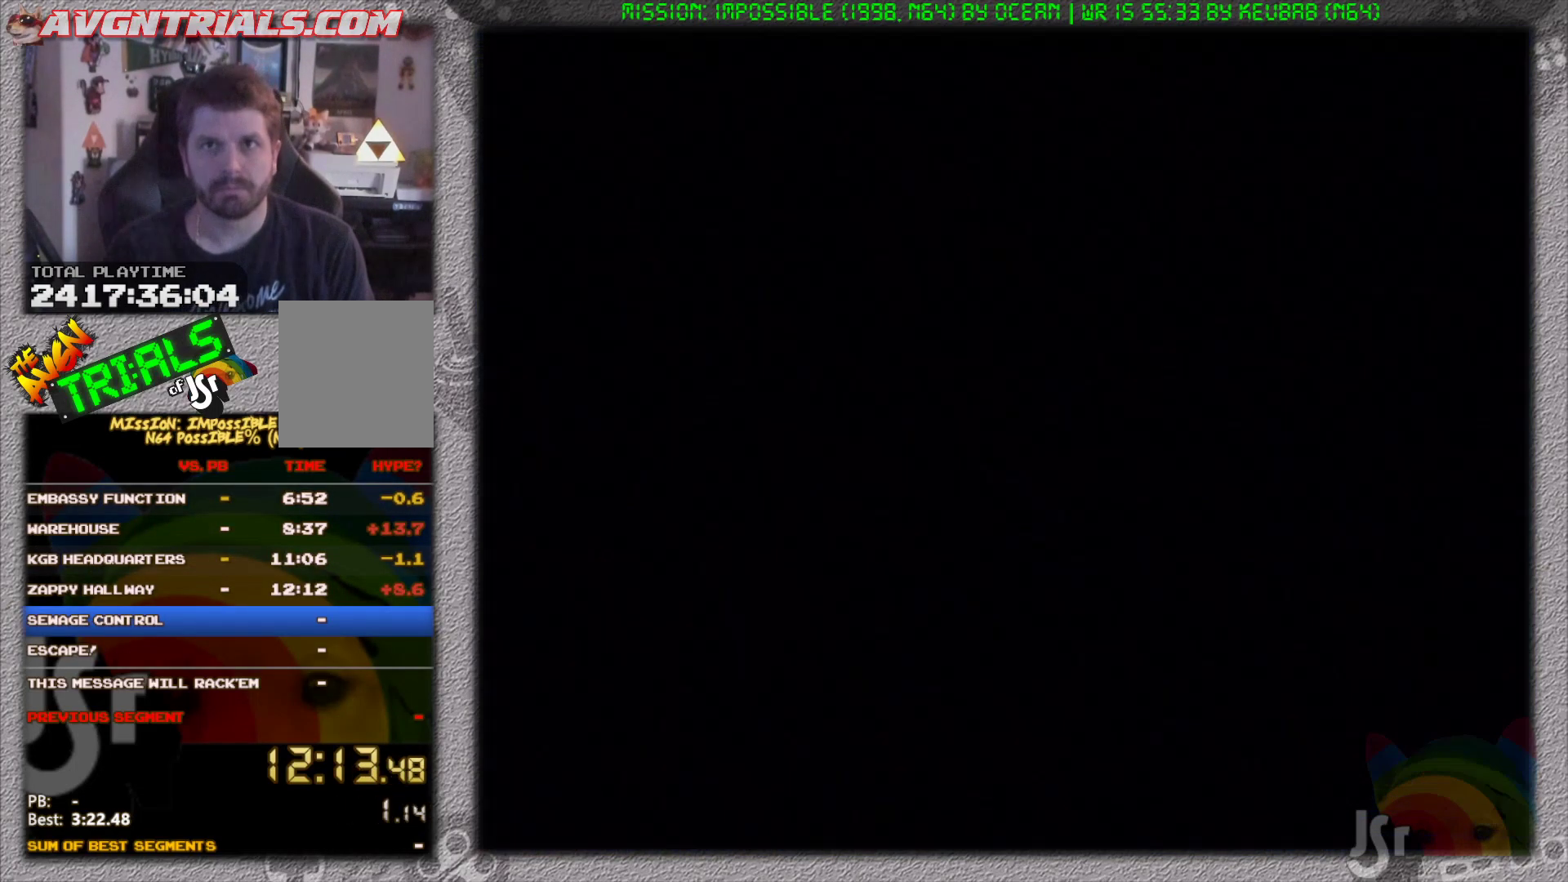
{"buttons": [], "left_stick": "center", "events": [[250, "START", "down"], [417, "START", "up"]]}
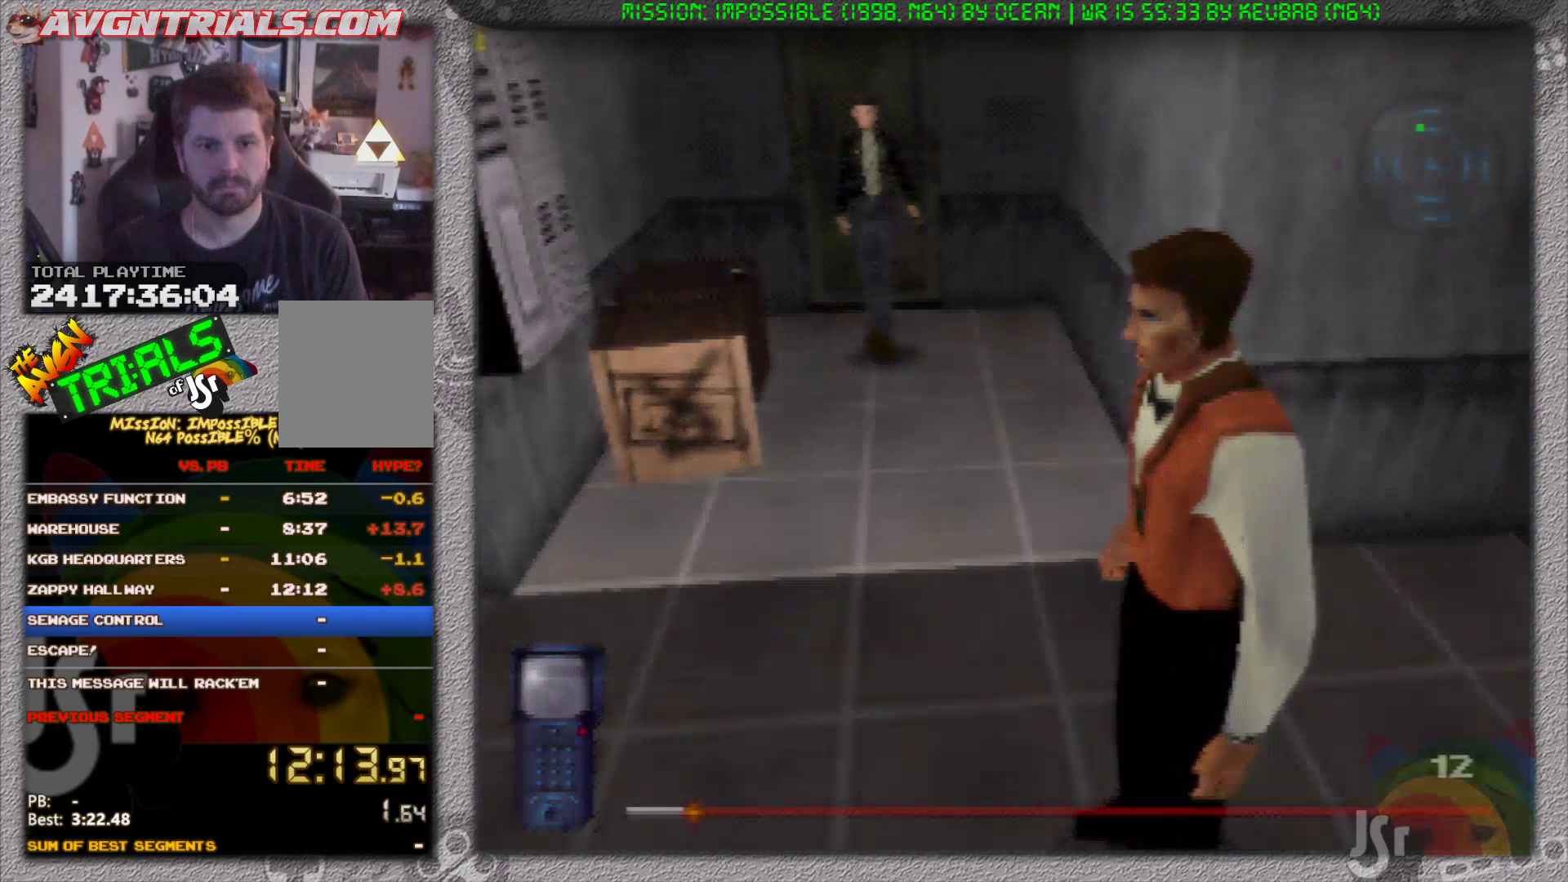
{"buttons": [], "left_stick": "center", "events": []}
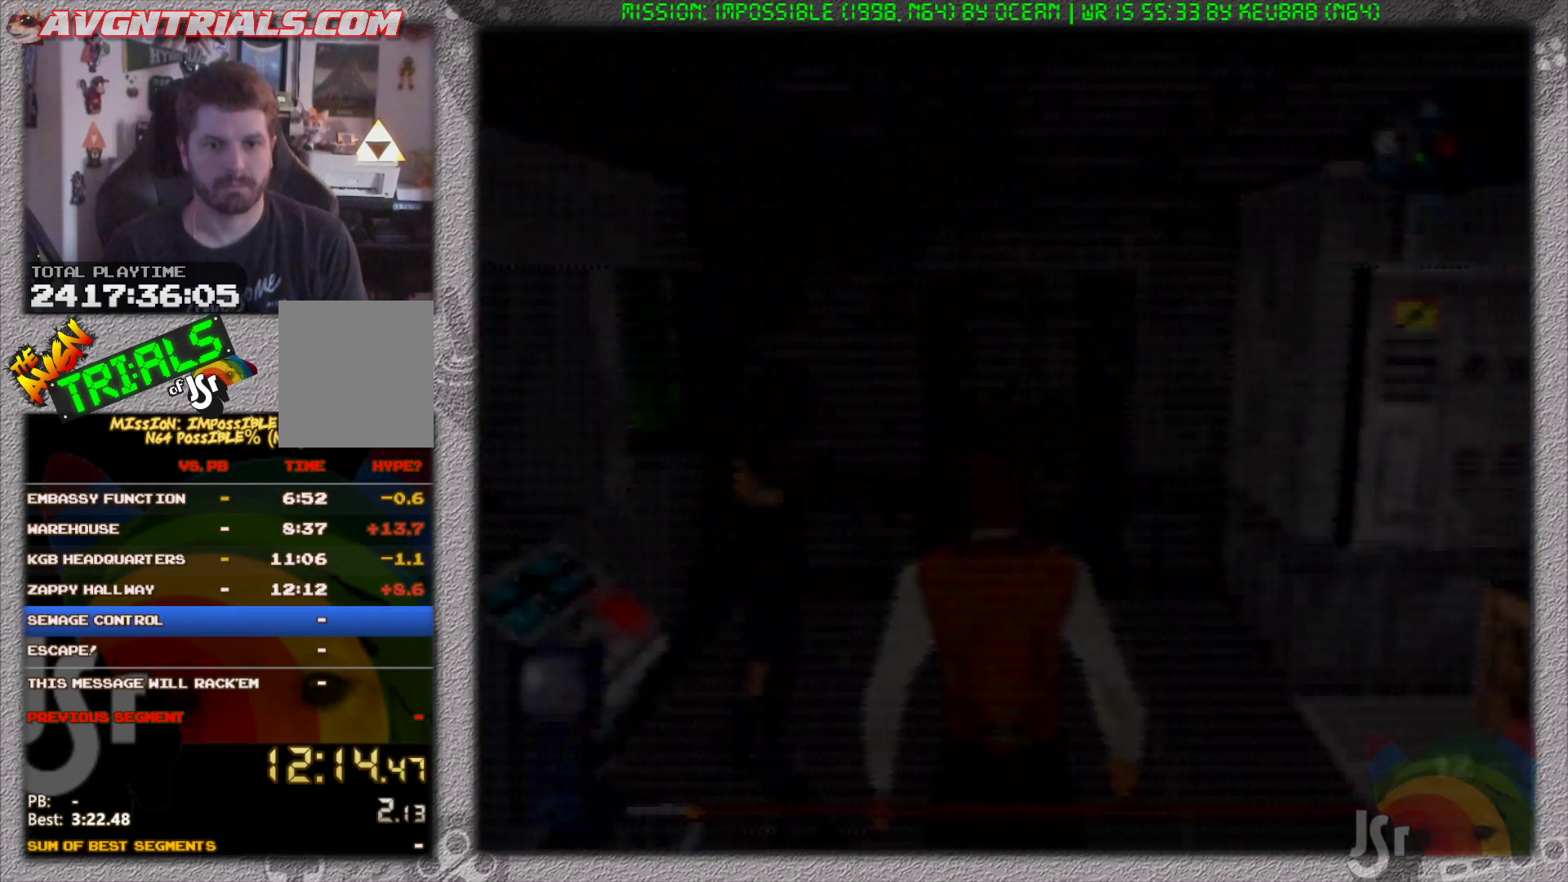
{"buttons": [], "left_stick": "center", "events": [[217, "START", "down"], [350, "START", "up"]]}
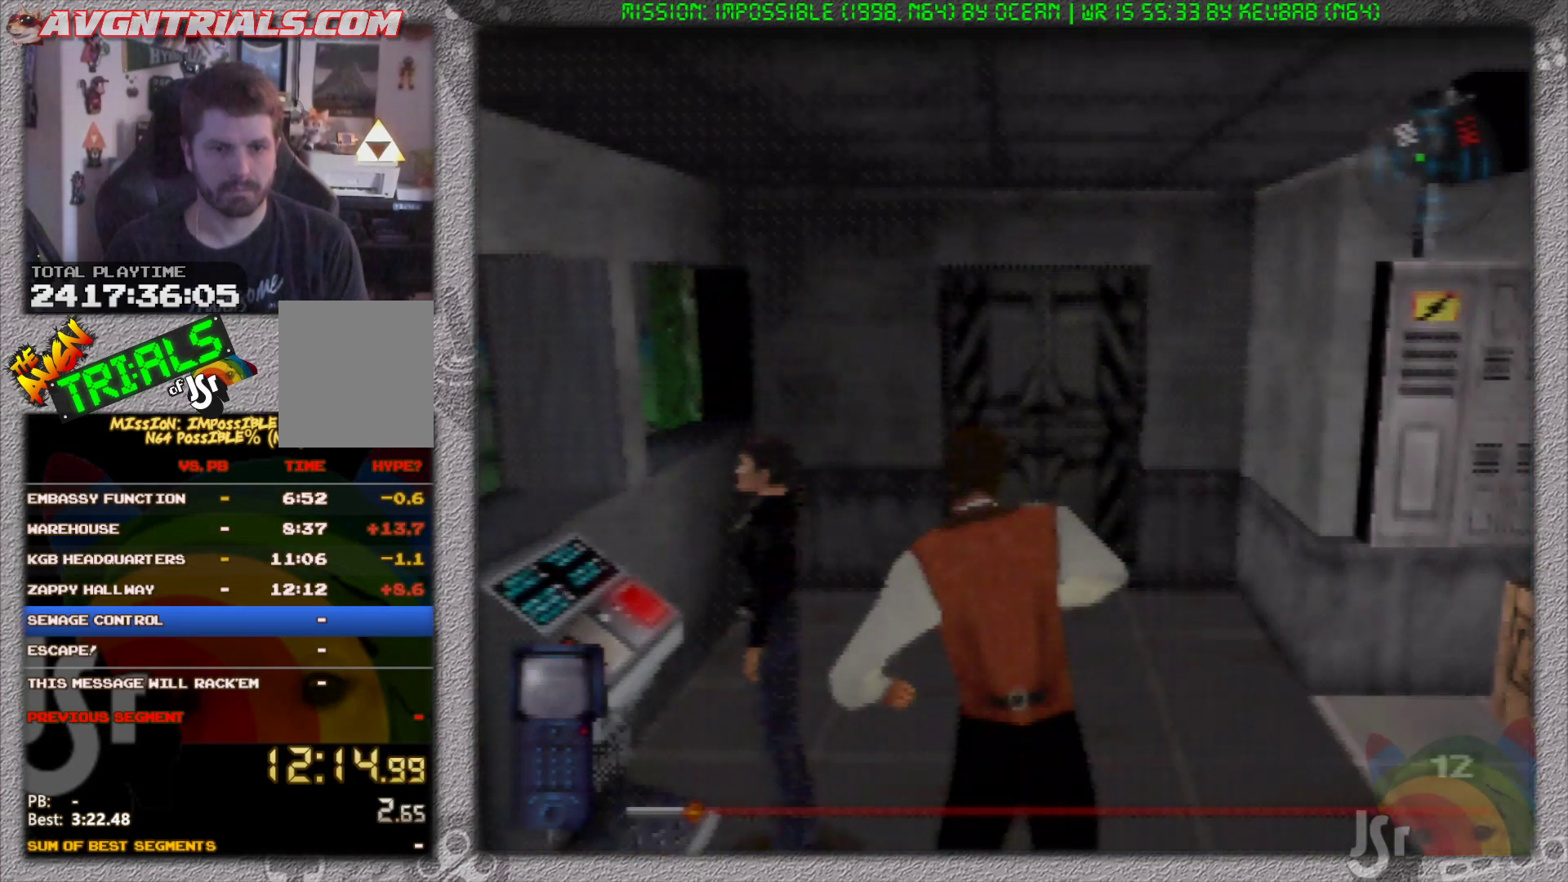
{"buttons": ["A"], "left_stick": "center", "events": [[200, "left_stick", "up"], [283, "left_stick", "center"], [400, "A", "down"]]}
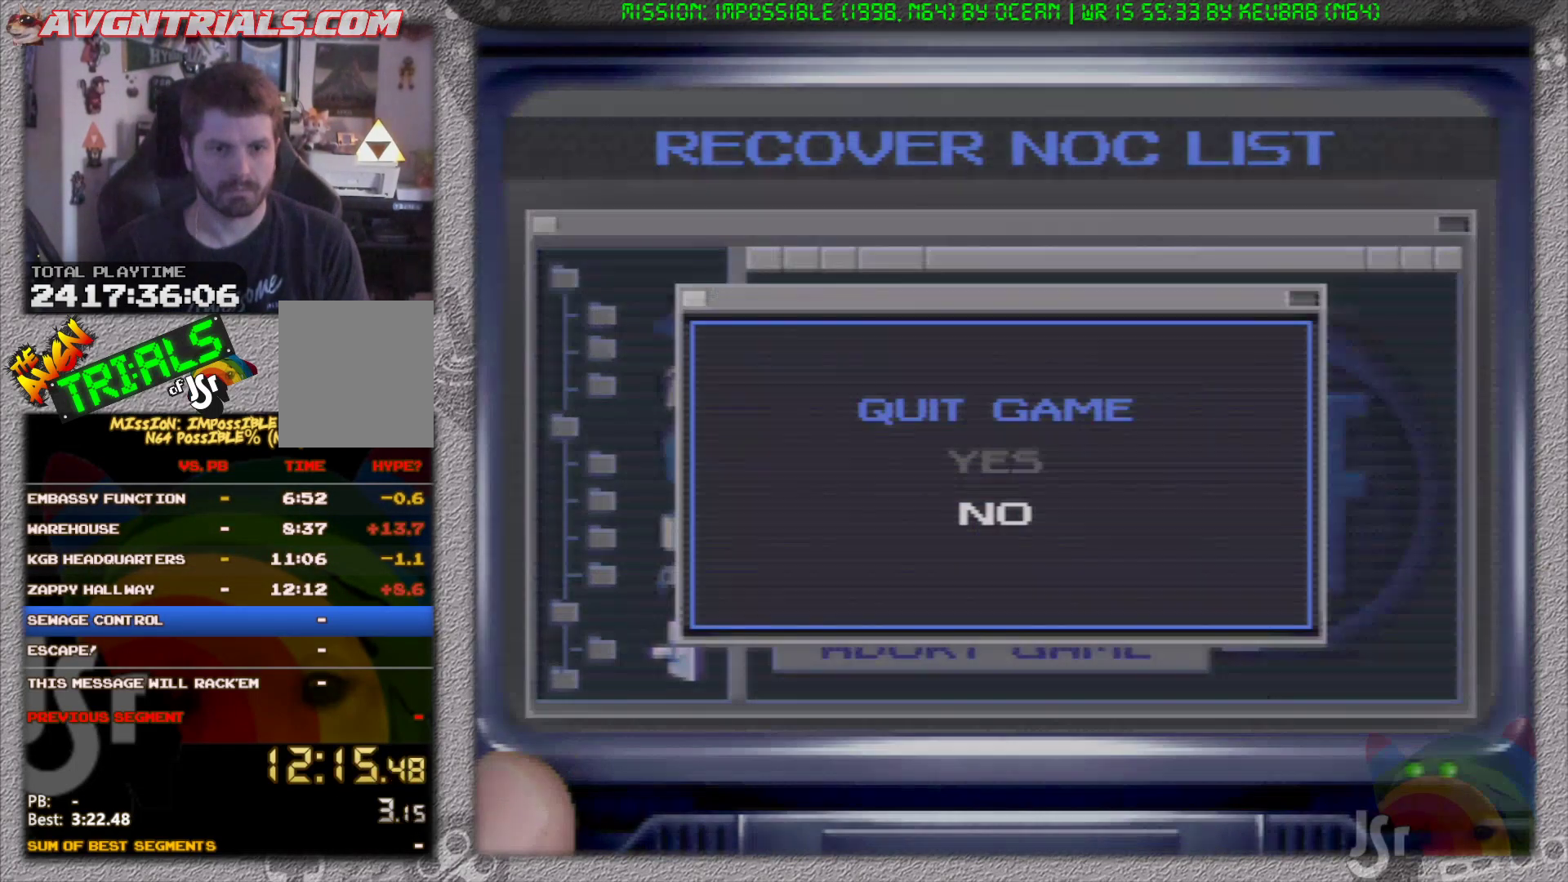
{"buttons": [], "left_stick": "center", "events": [[17, "A", "up"], [100, "left_stick", "up"], [200, "A", "down"], [200, "left_stick", "center"], [333, "A", "up"]]}
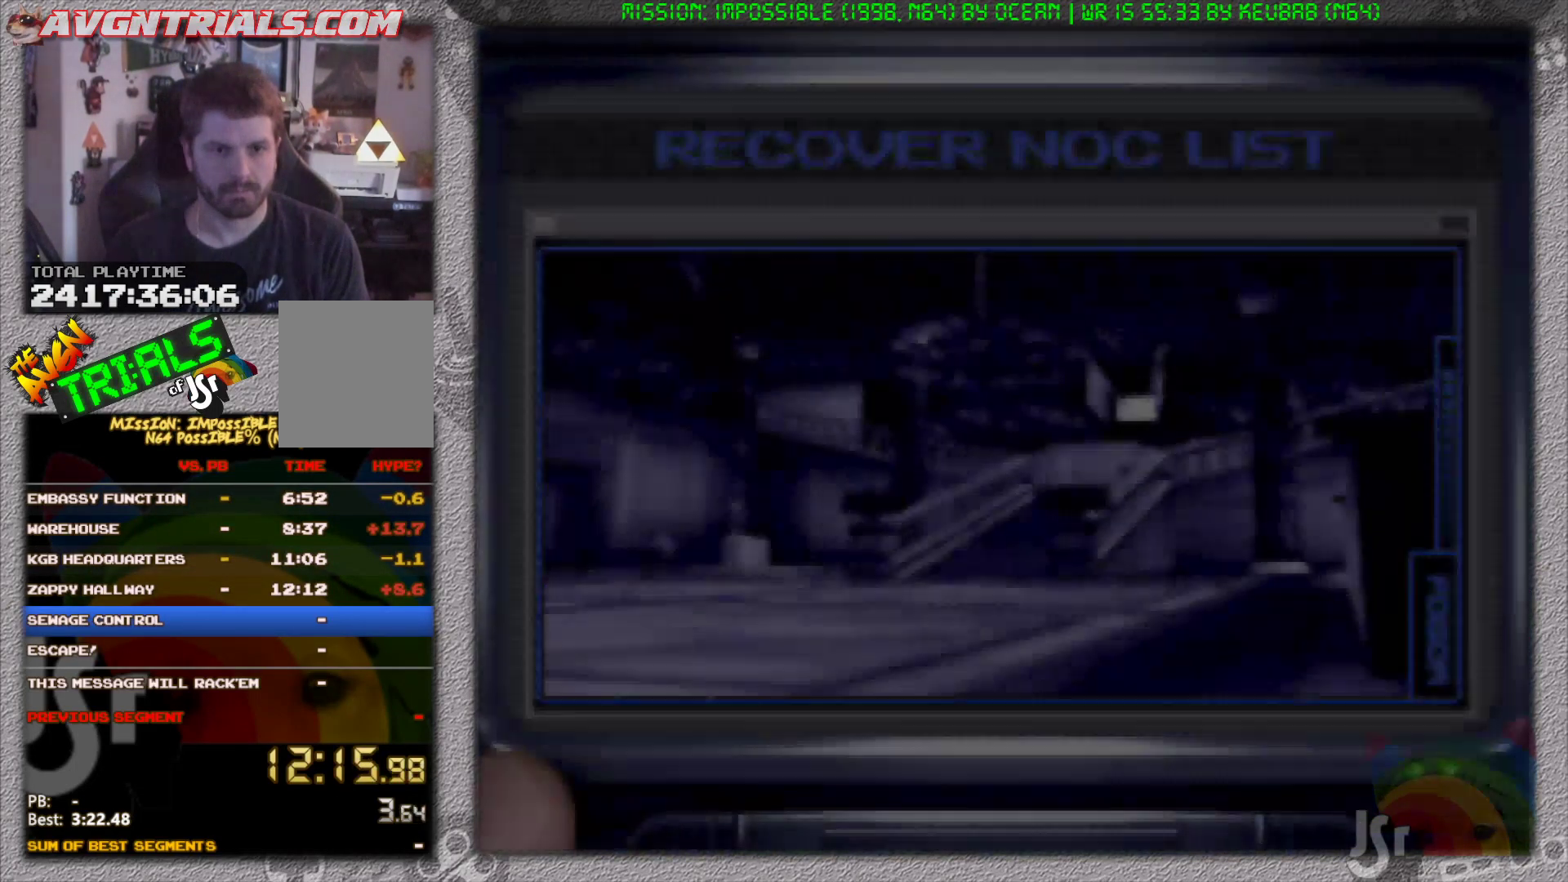
{"buttons": [], "left_stick": "center", "events": [[250, "START", "down"], [400, "START", "up"]]}
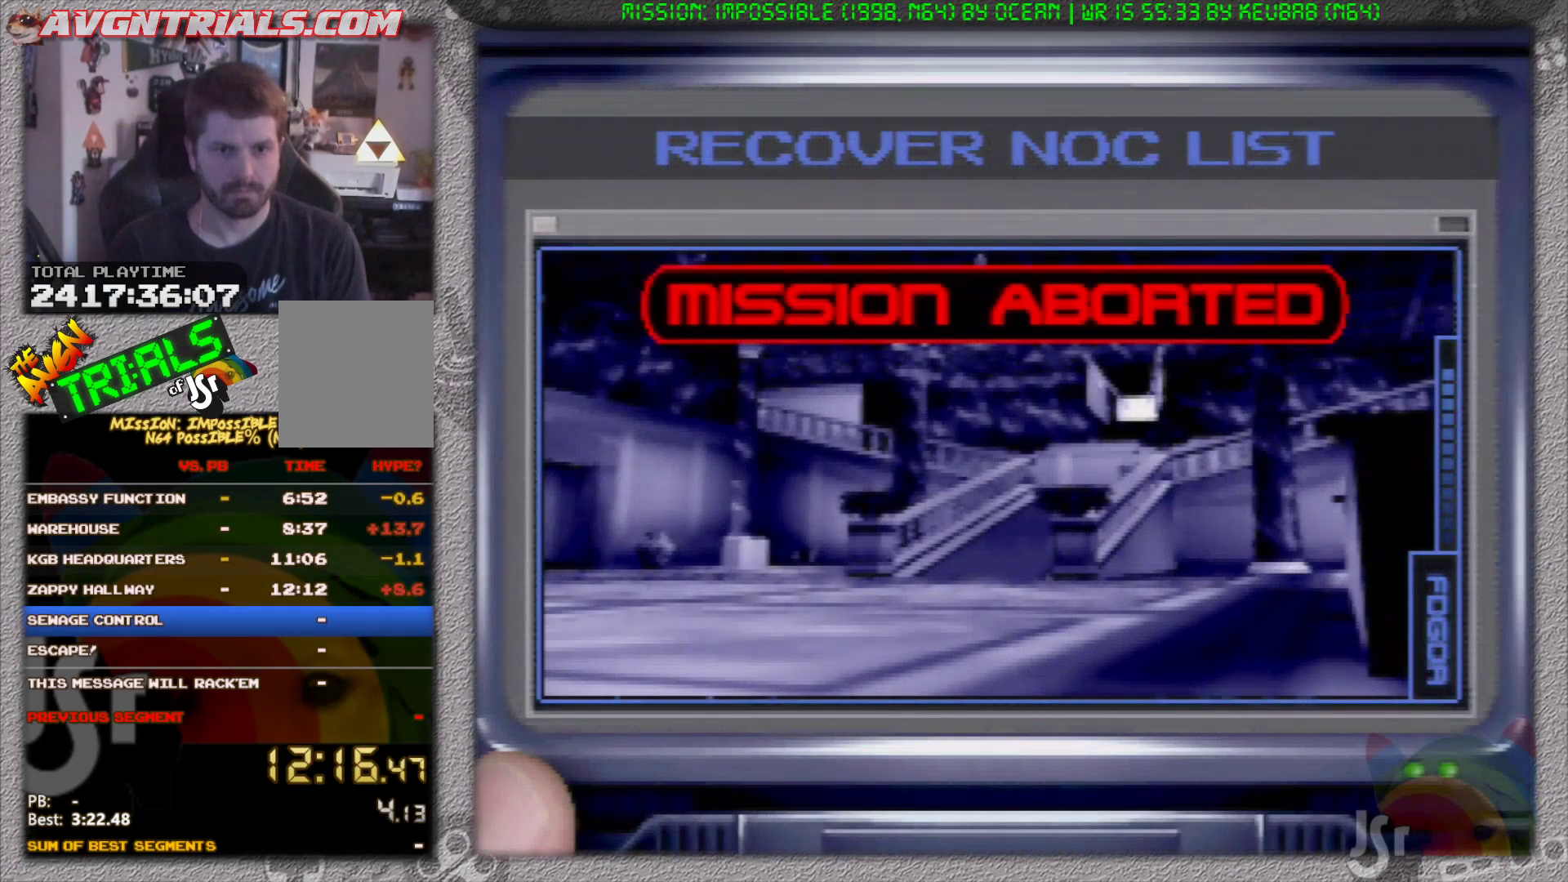
{"buttons": [], "left_stick": "center", "events": [[50, "START", "down"], [167, "START", "up"]]}
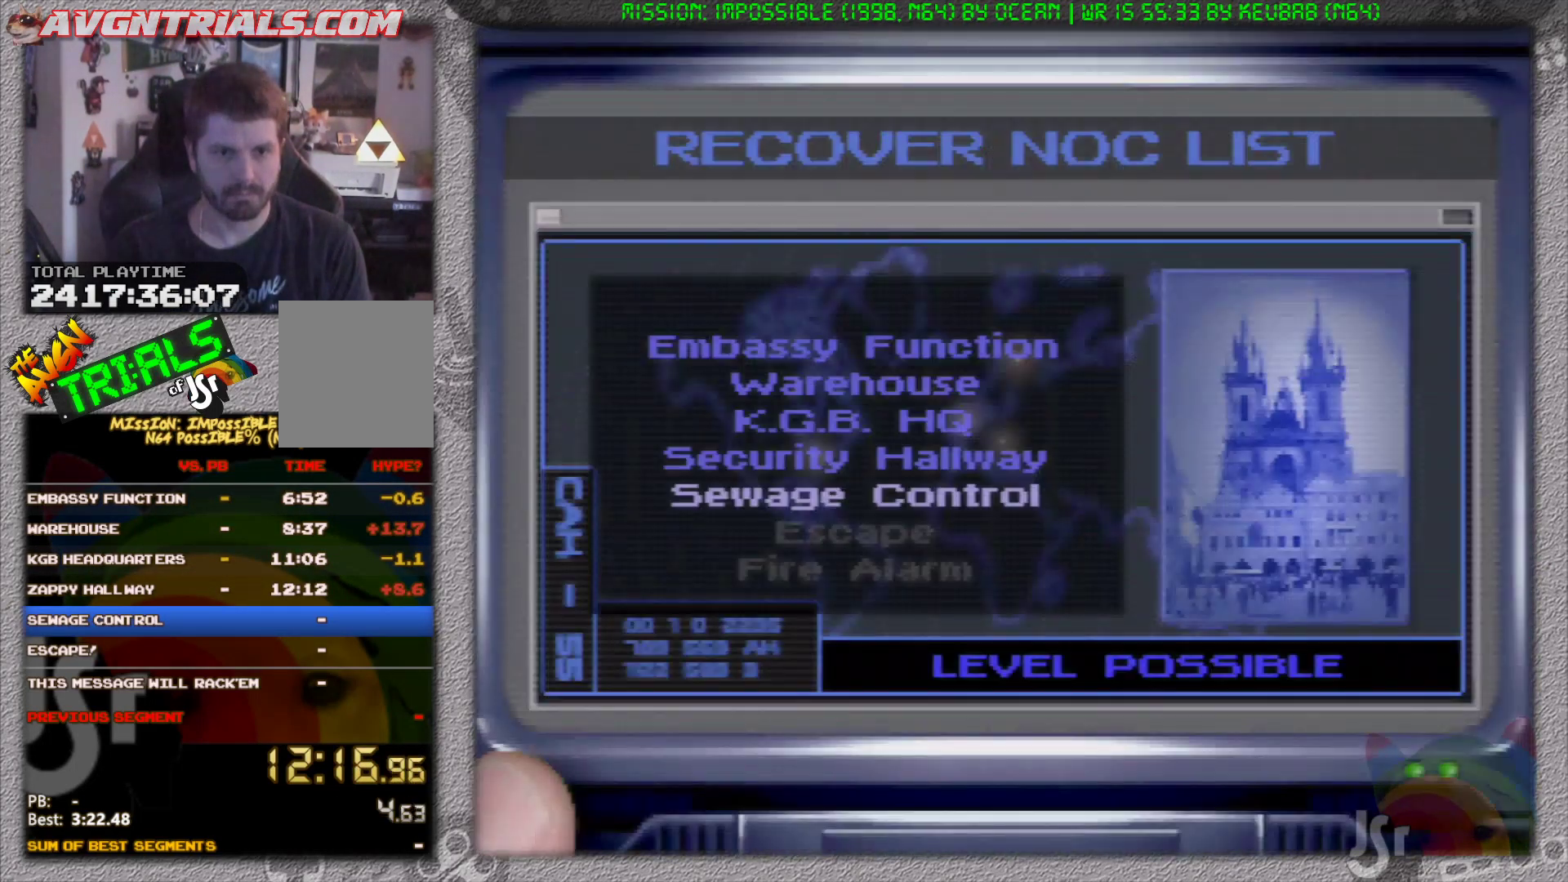
{"buttons": [], "left_stick": "center", "events": [[117, "START", "down"], [250, "START", "up"]]}
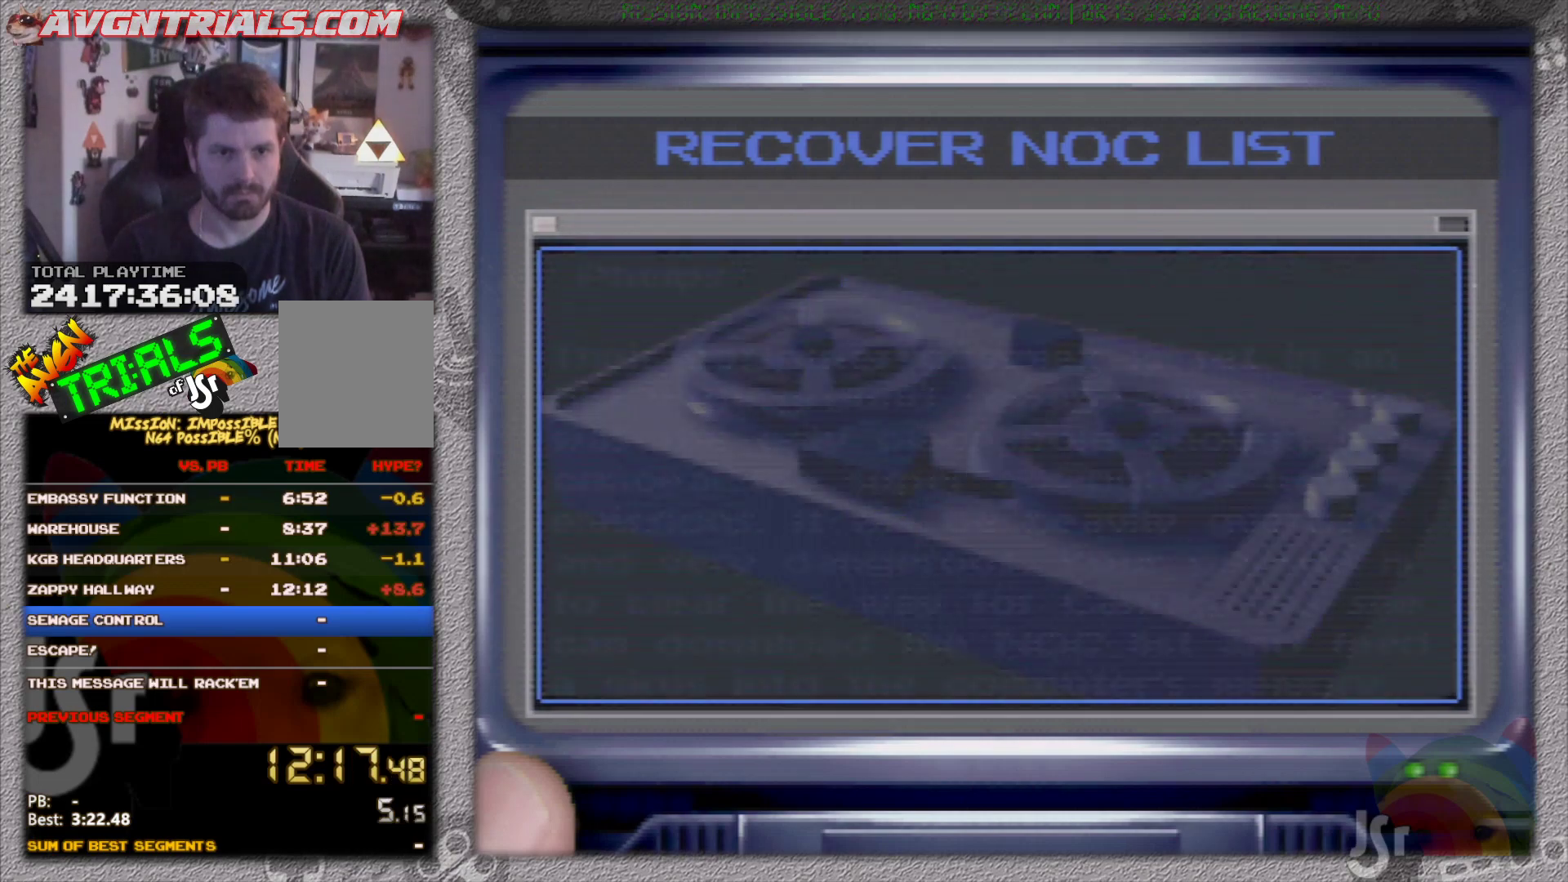
{"buttons": [], "left_stick": "center", "events": [[183, "A", "down"], [317, "A", "up"], [367, "START", "down"], [483, "START", "up"]]}
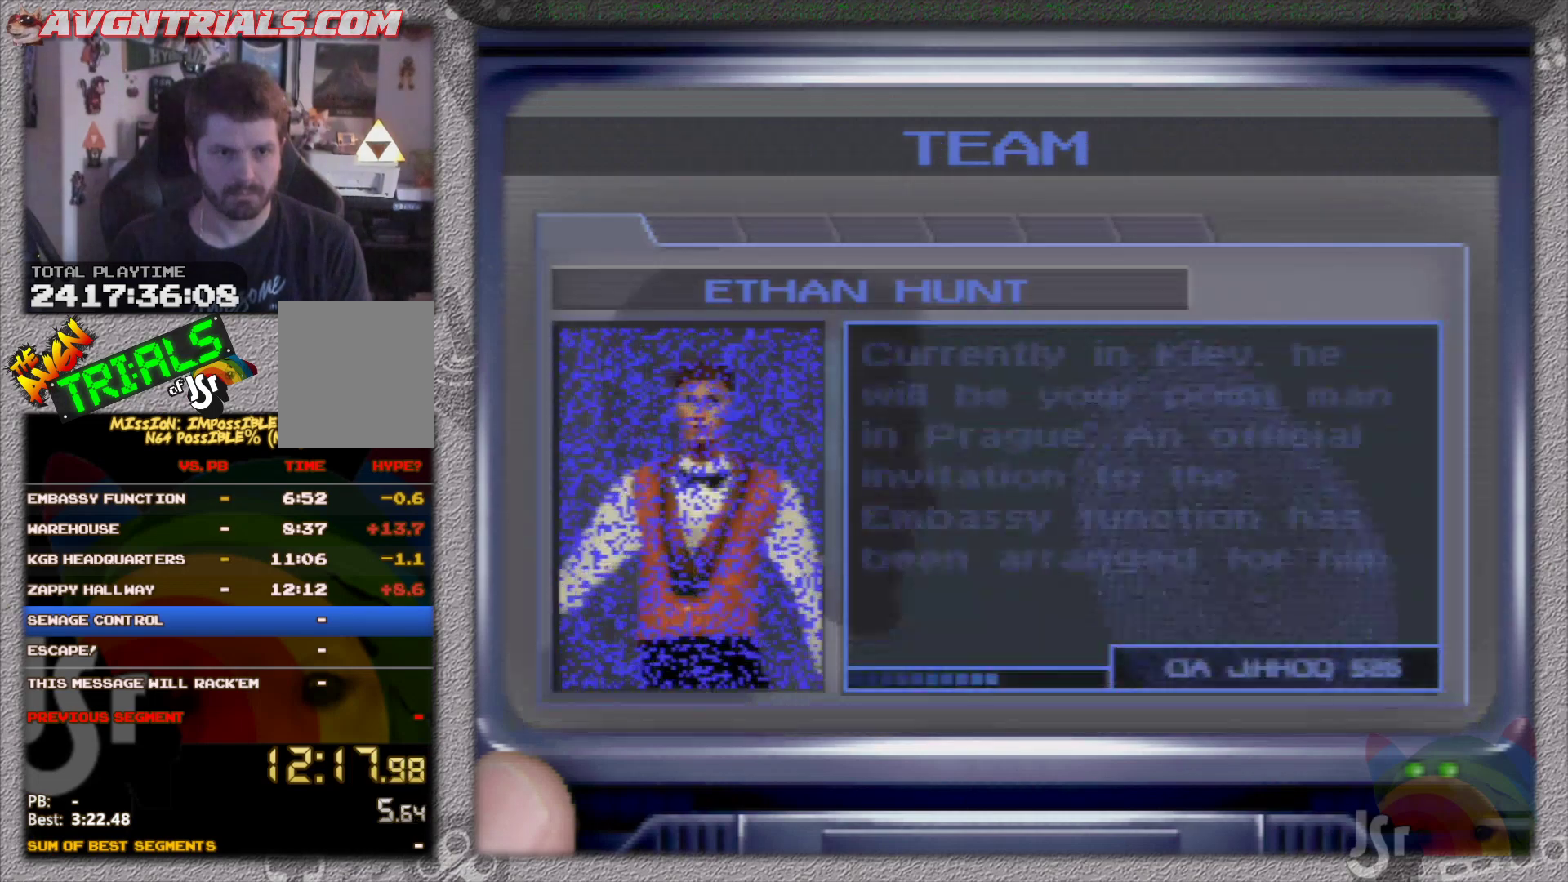
{"buttons": [], "left_stick": "center", "events": [[167, "START", "down"], [217, "START", "up"]]}
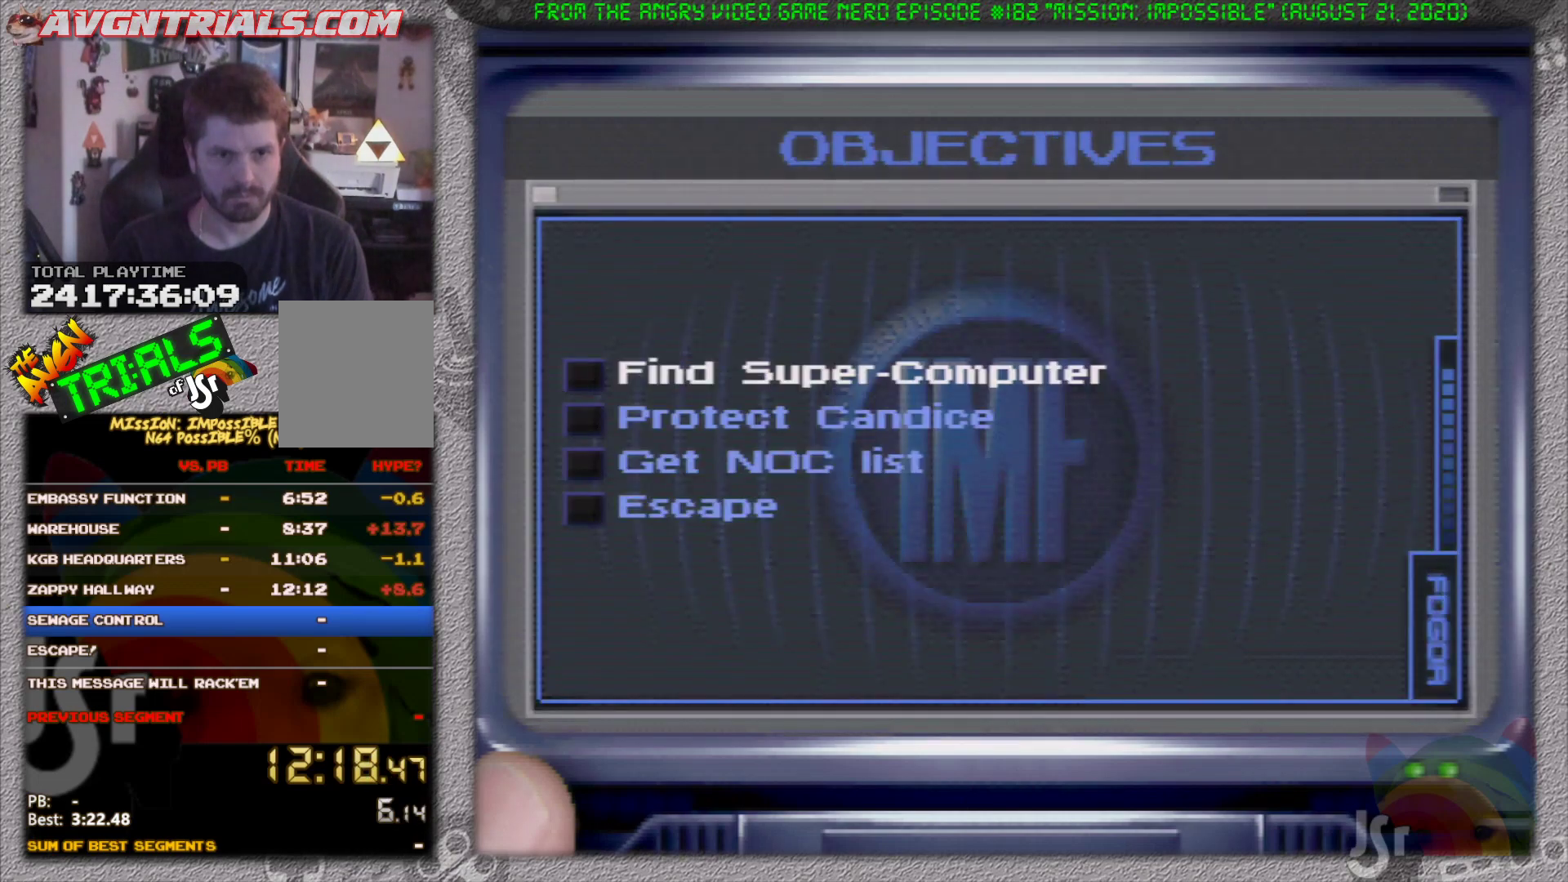
{"buttons": [], "left_stick": "center", "events": []}
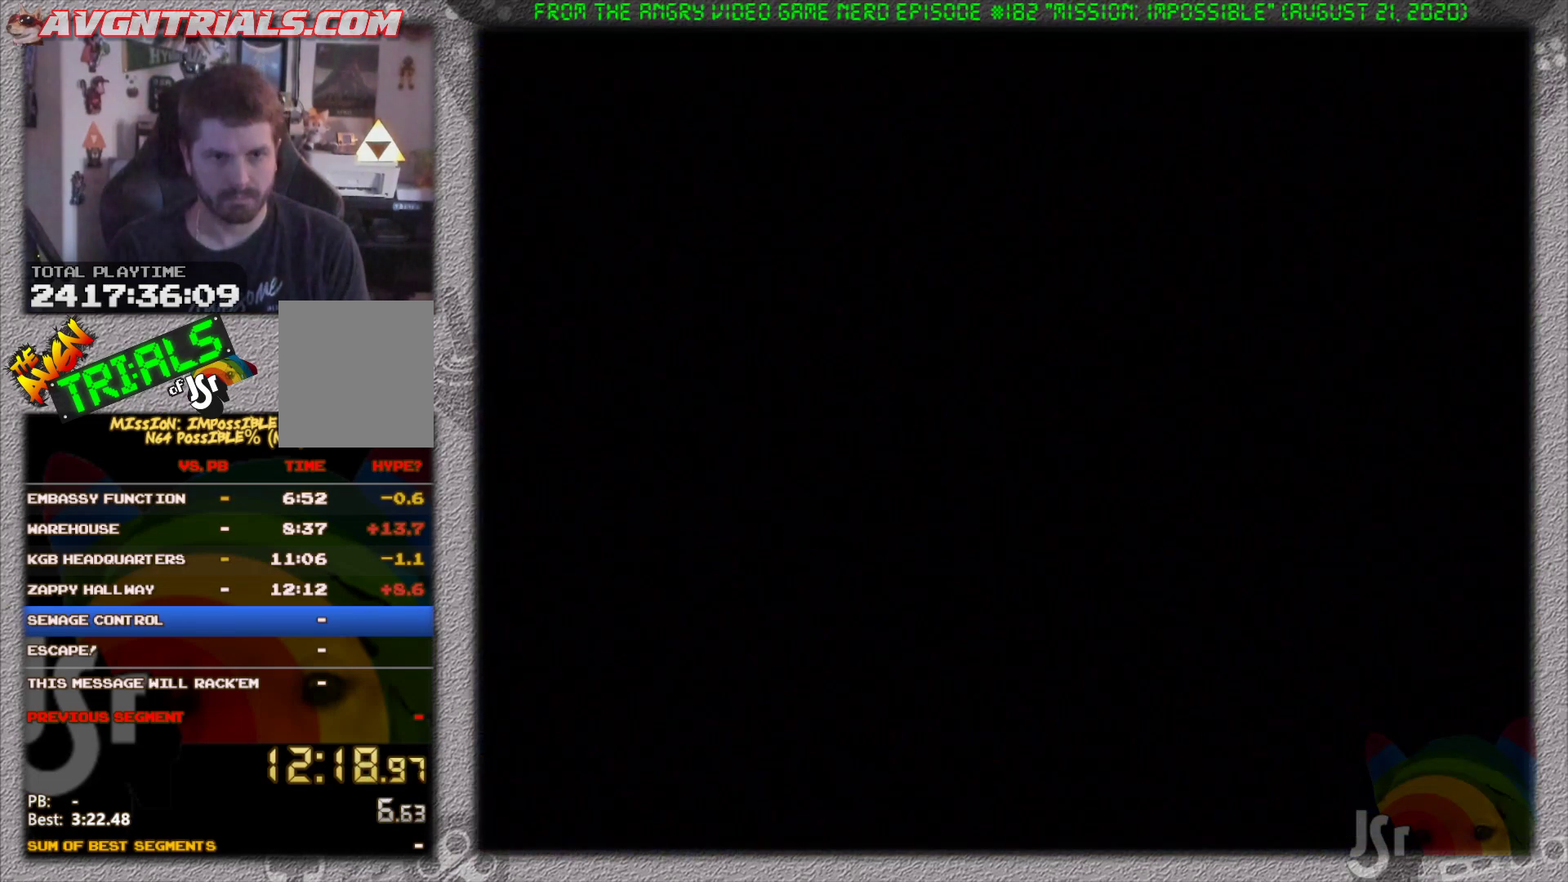
{"buttons": [], "left_stick": "center", "events": [[83, "START", "down"], [250, "START", "up"]]}
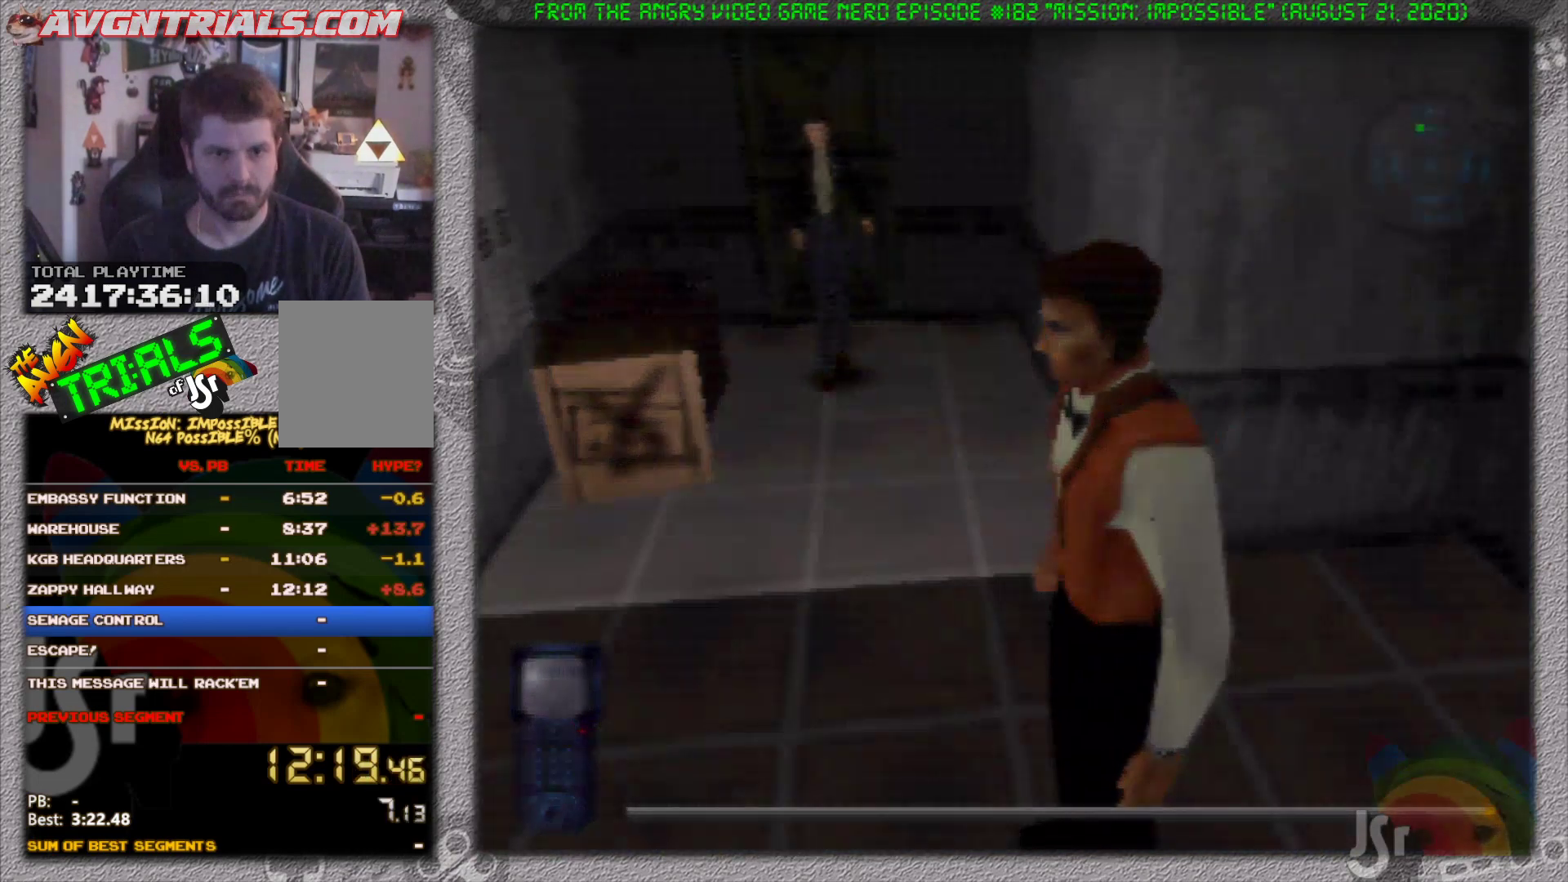
{"buttons": [], "left_stick": "right", "events": [[317, "left_stick", "right"]]}
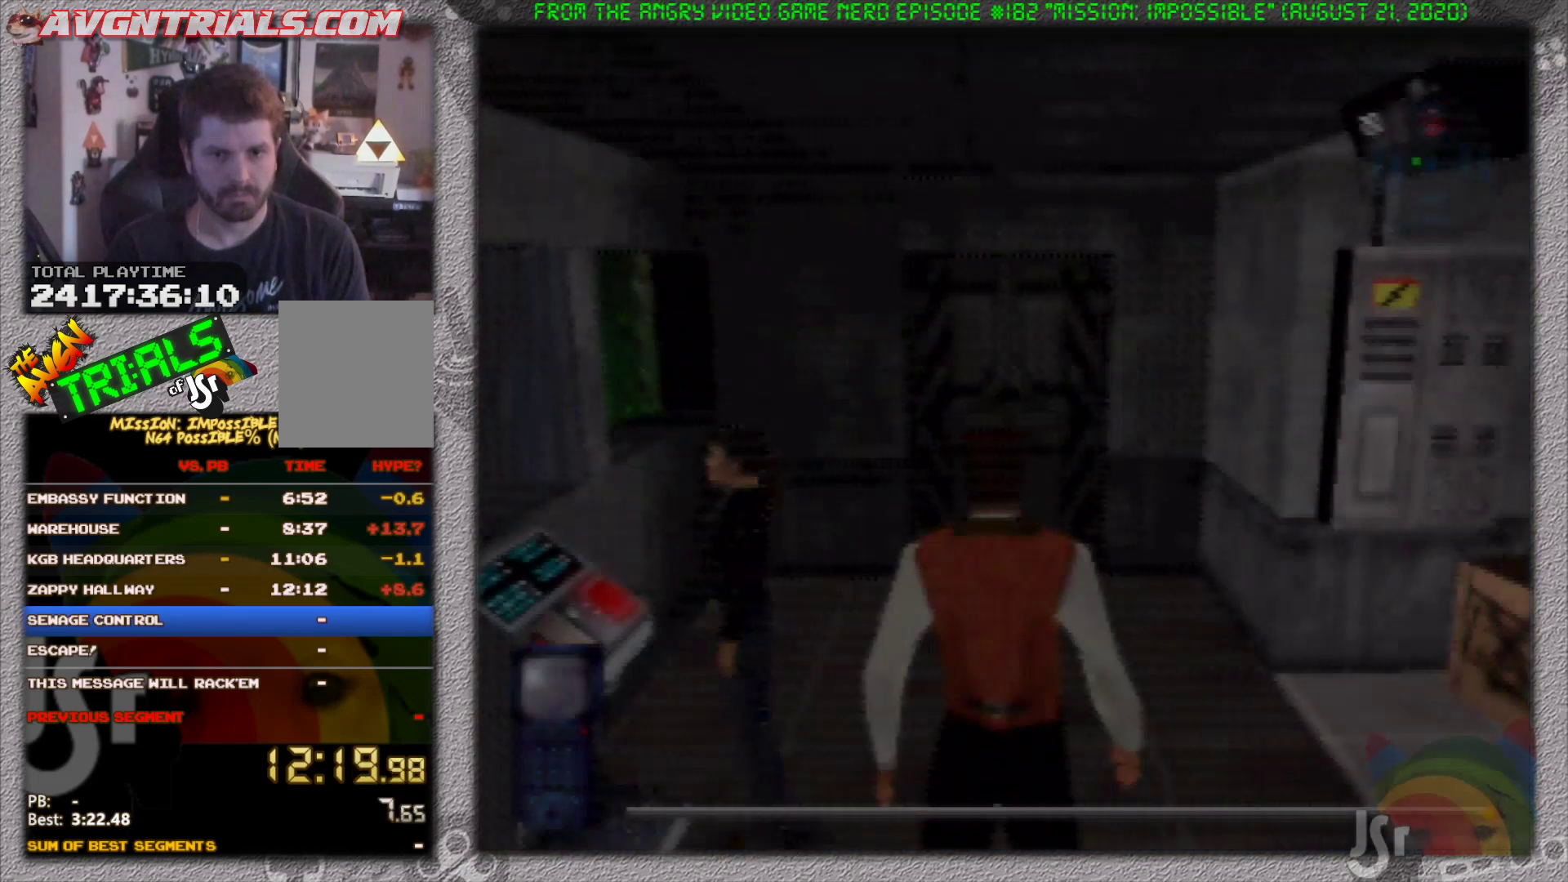
{"buttons": [], "left_stick": "up", "events": [[233, "left_stick", "up-right"], [383, "left_stick", "up"]]}
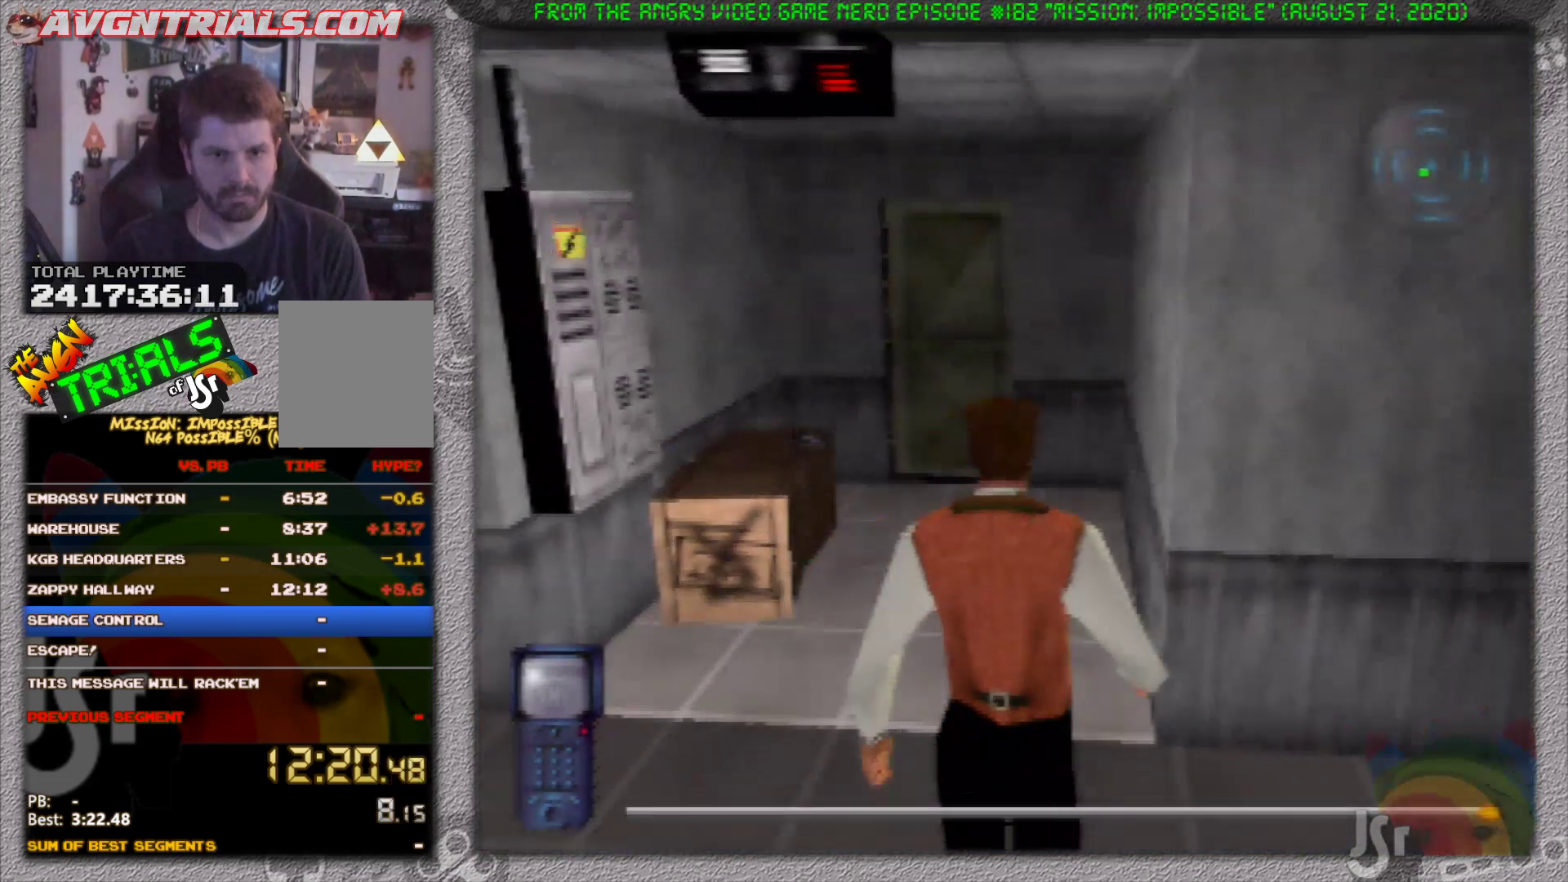
{"buttons": [], "left_stick": "up-left", "events": [[50, "left_stick", "up-left"], [267, "left_stick", "up"], [383, "left_stick", "up-left"]]}
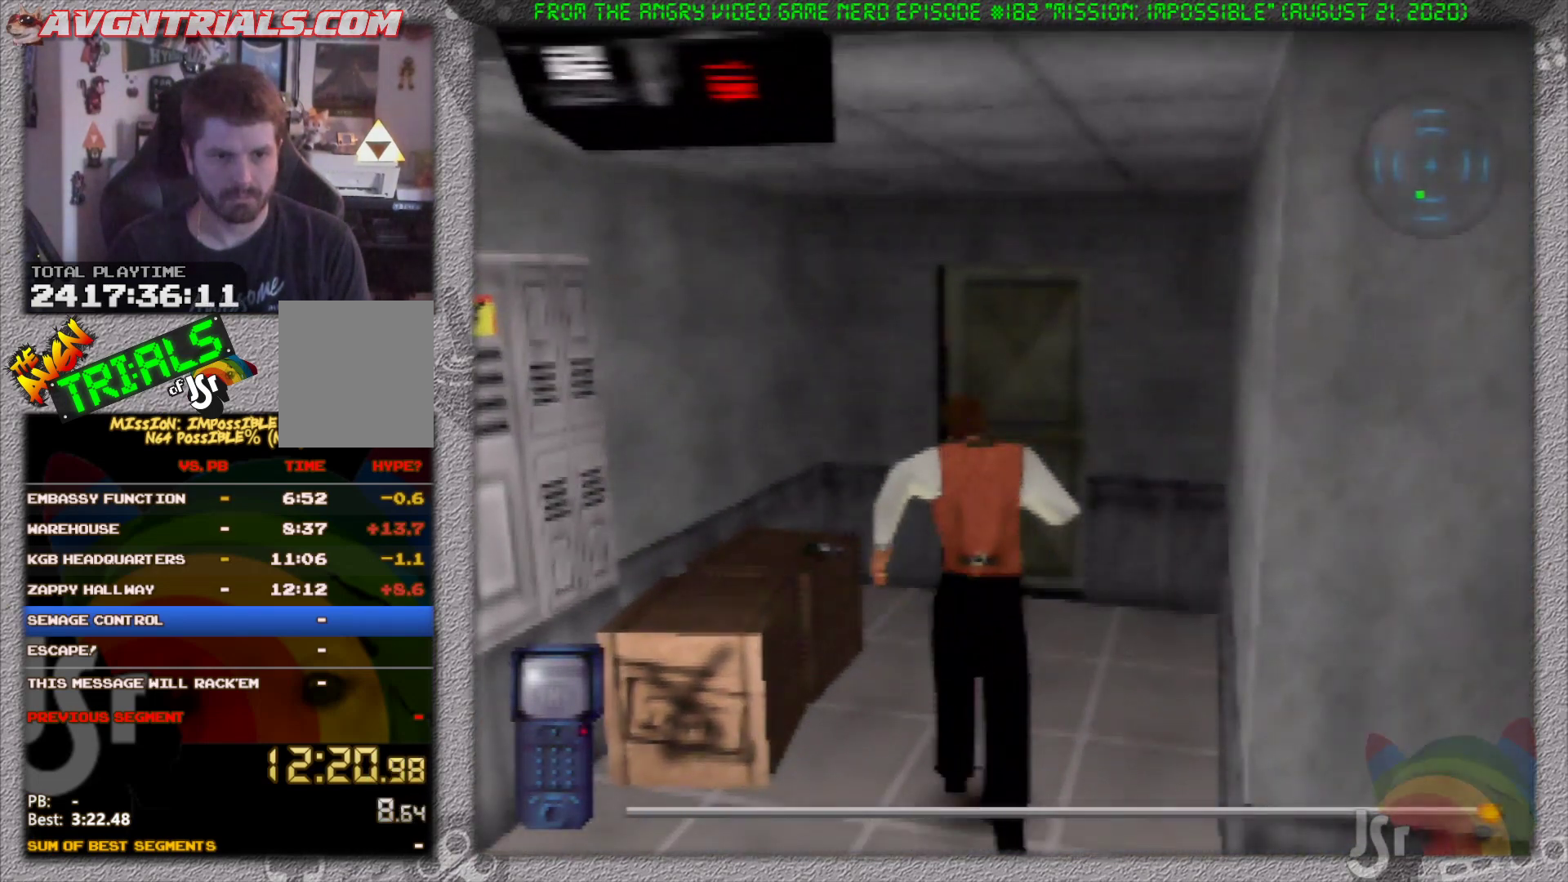
{"buttons": ["B"], "left_stick": "left", "events": [[117, "left_stick", "left"], [400, "B", "down"]]}